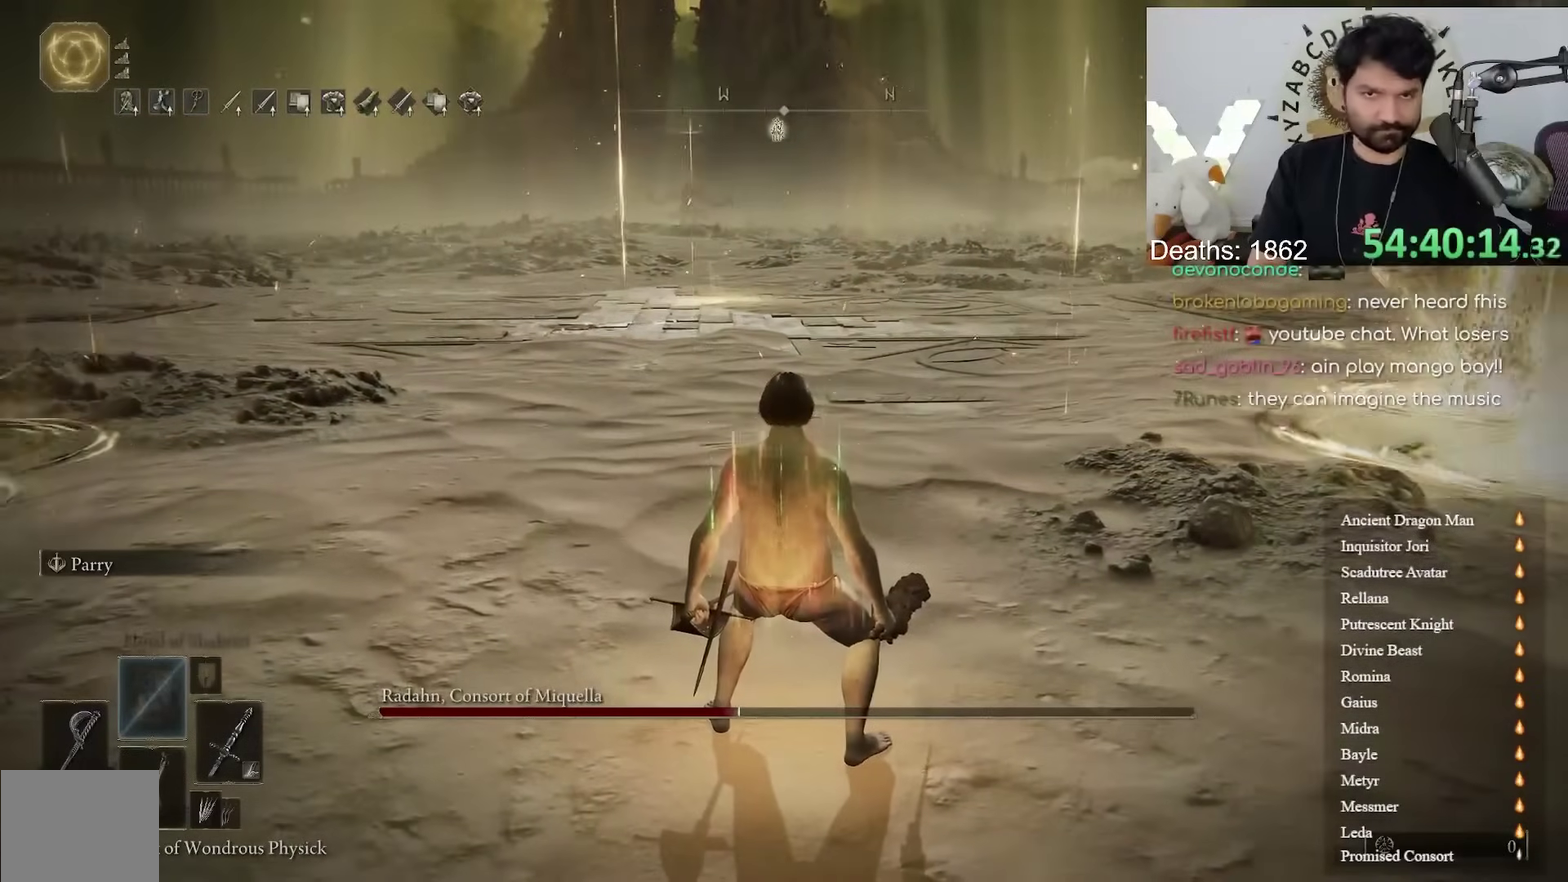
Gameplay with a controller (Xbox layout); each line is a JSON object with the inputs held at the frame after it. "events" lists button and stick changes between this image and that frame as [ms after this image, input, new state], when the widget could be followed in between. Not read: R2.
{"buttons": ["B"], "left_stick": "up-left", "right_stick": "center"}
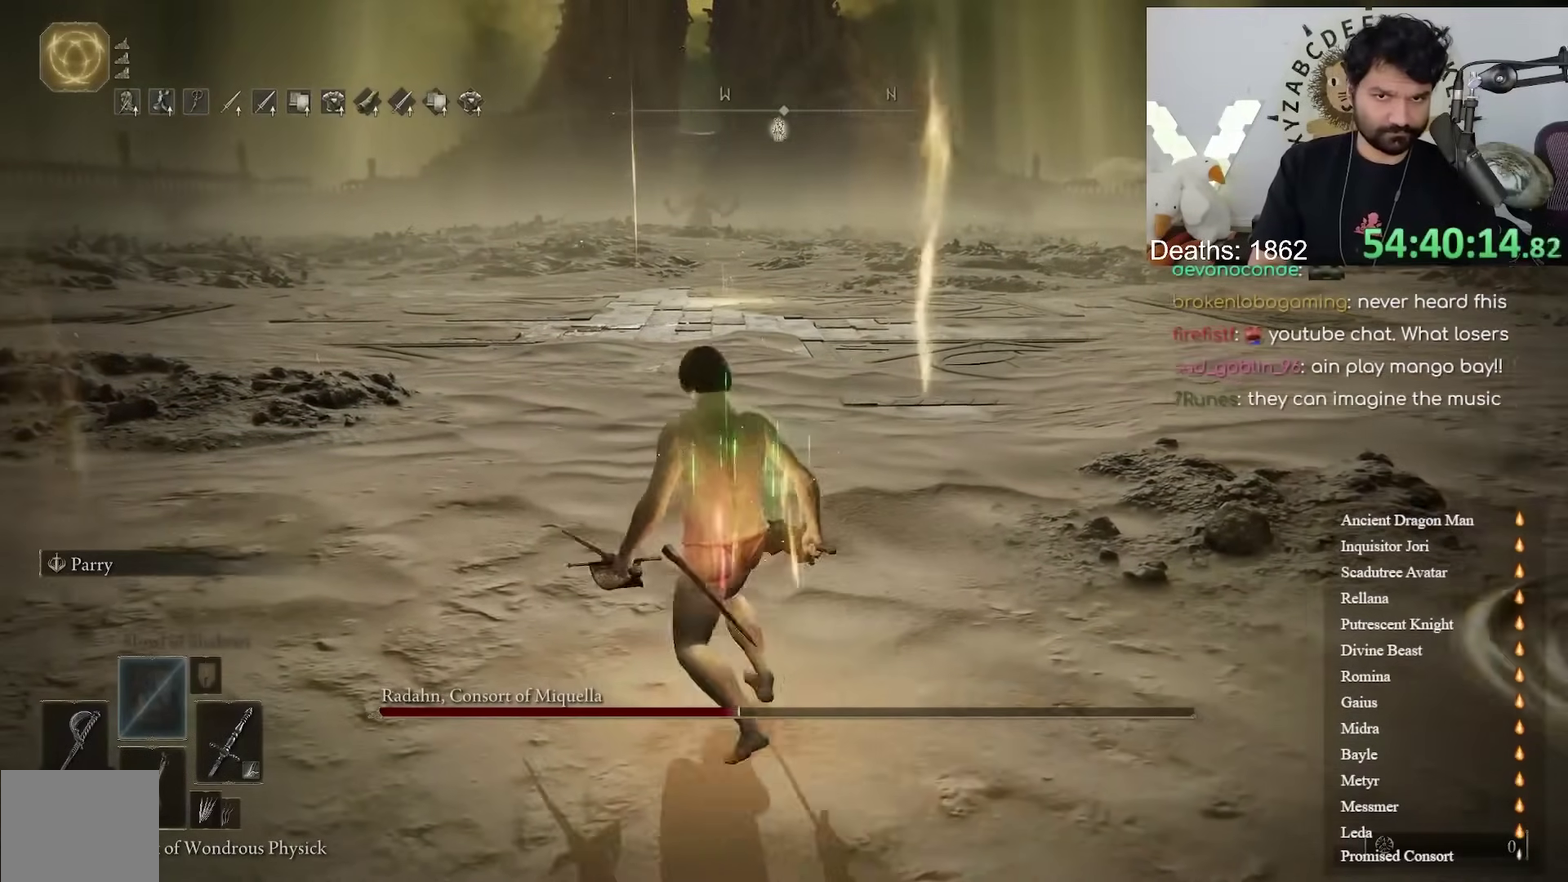
{"buttons": ["B"], "left_stick": "up", "right_stick": "center"}
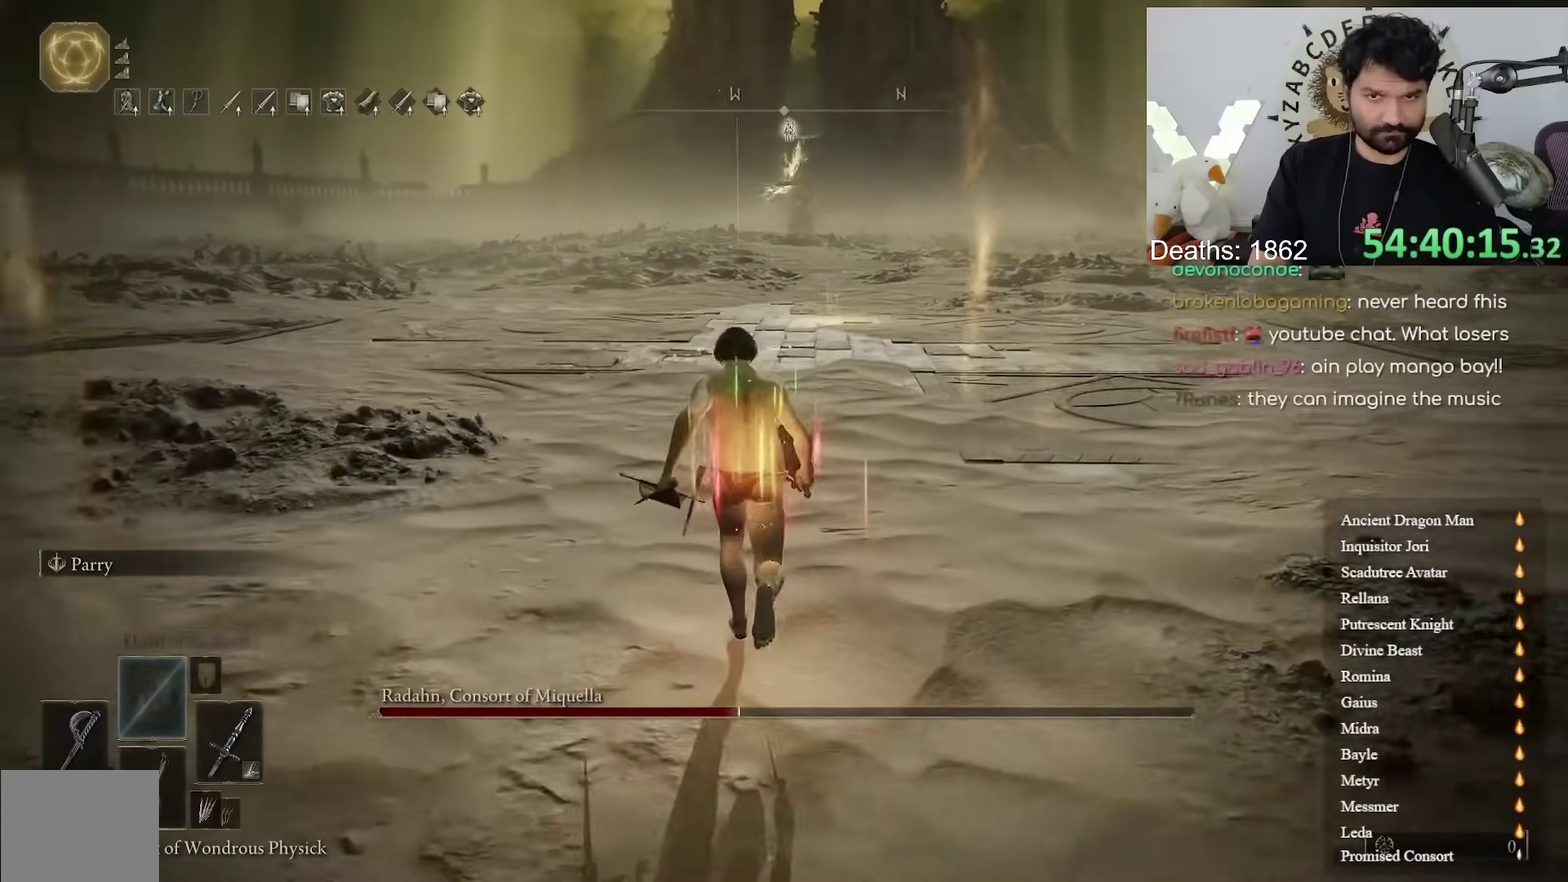
{"buttons": ["B"], "left_stick": "up-left", "right_stick": "center"}
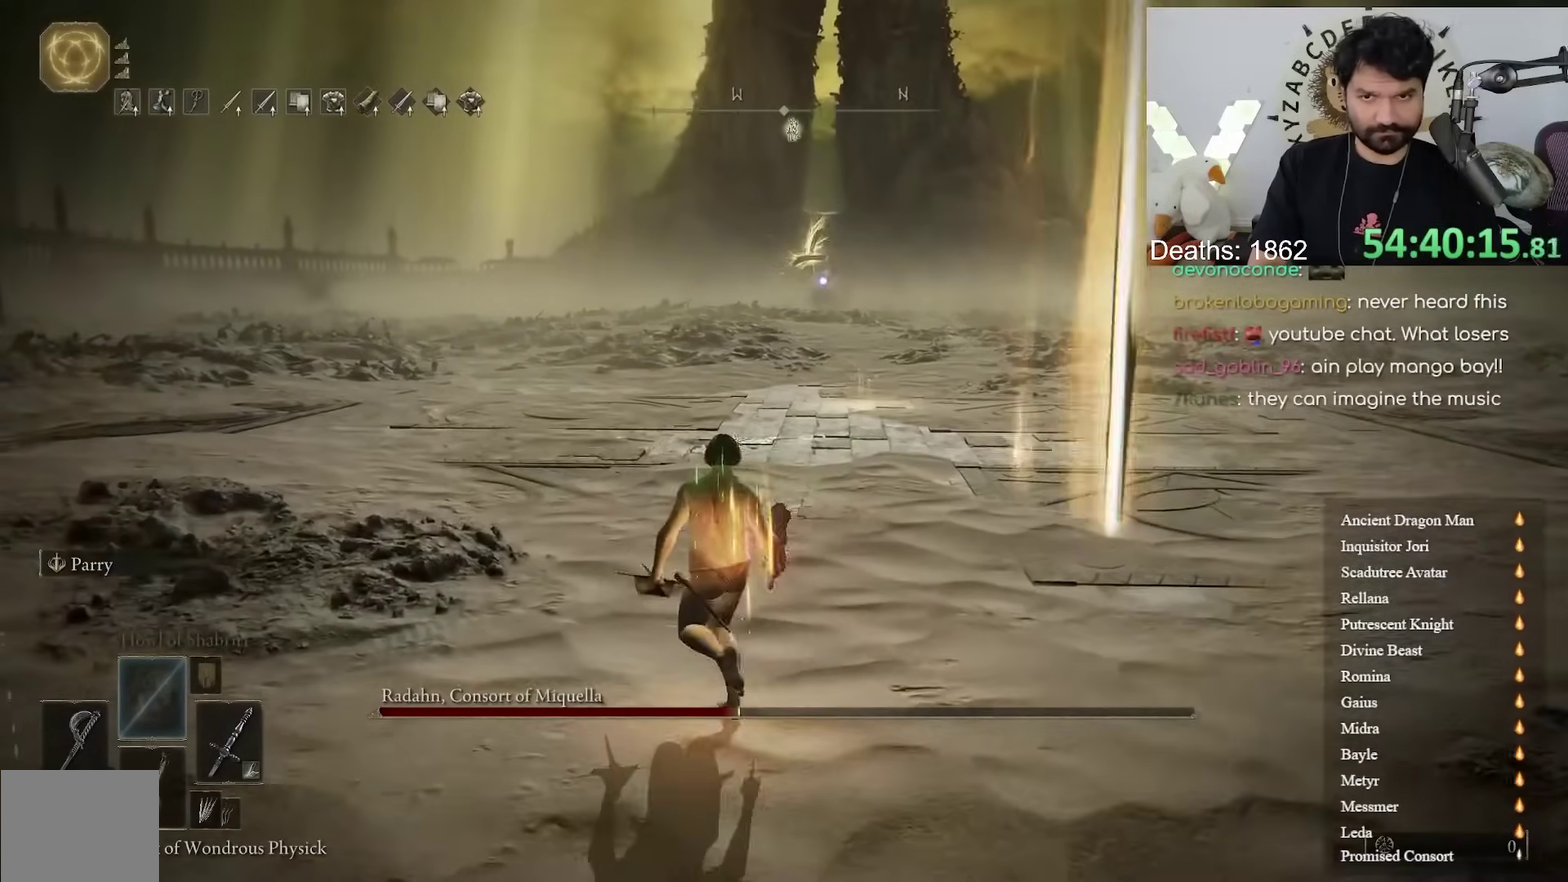
{"buttons": ["B"], "left_stick": "up-left", "right_stick": "center"}
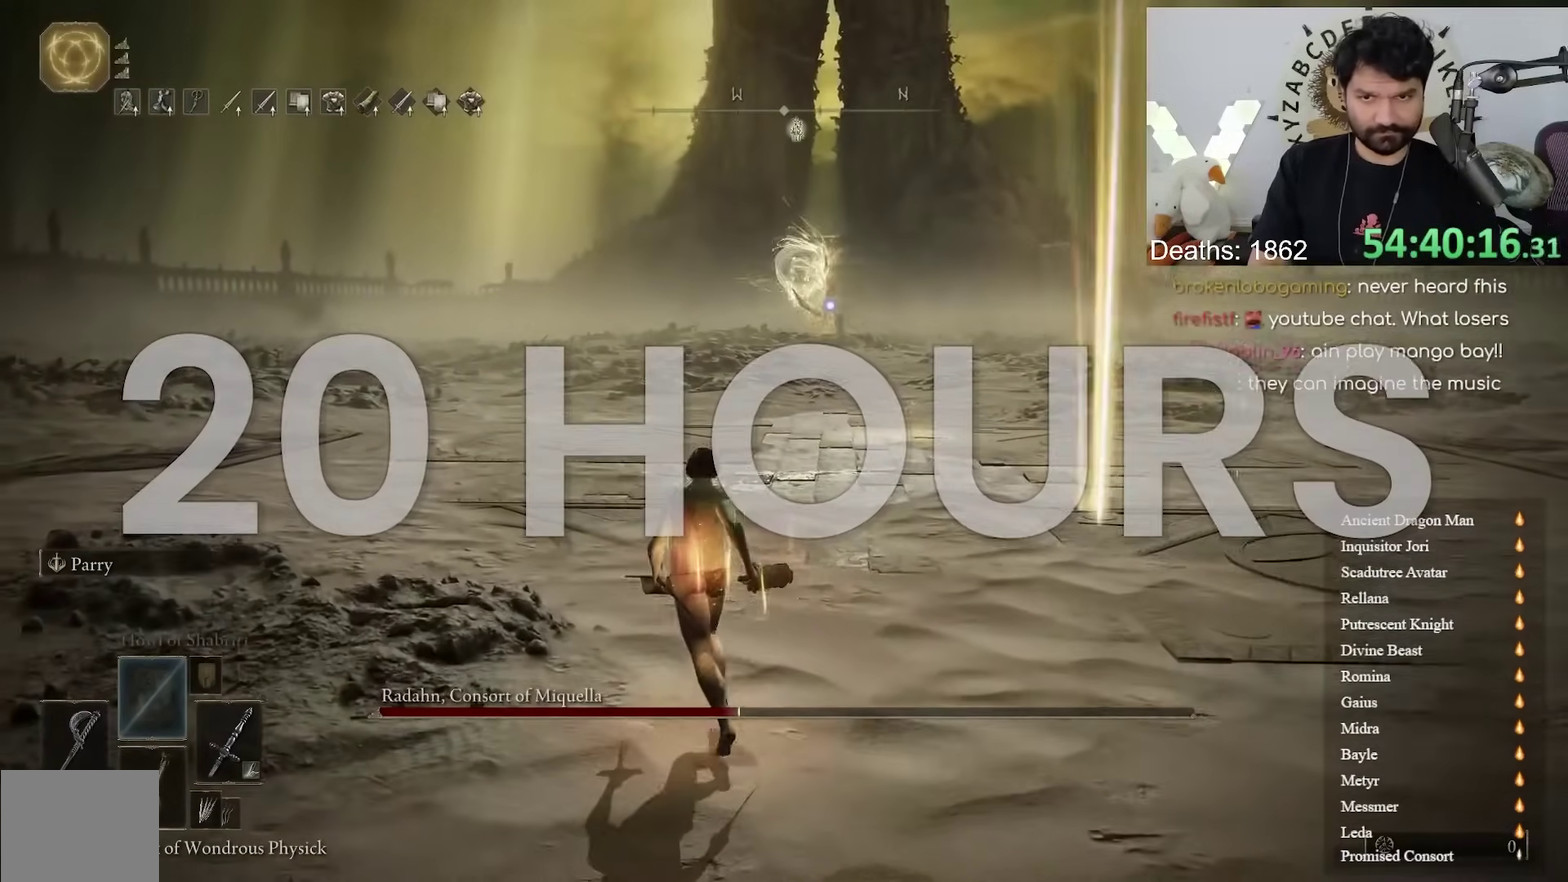
{"buttons": ["B"], "left_stick": "up-left", "right_stick": "center"}
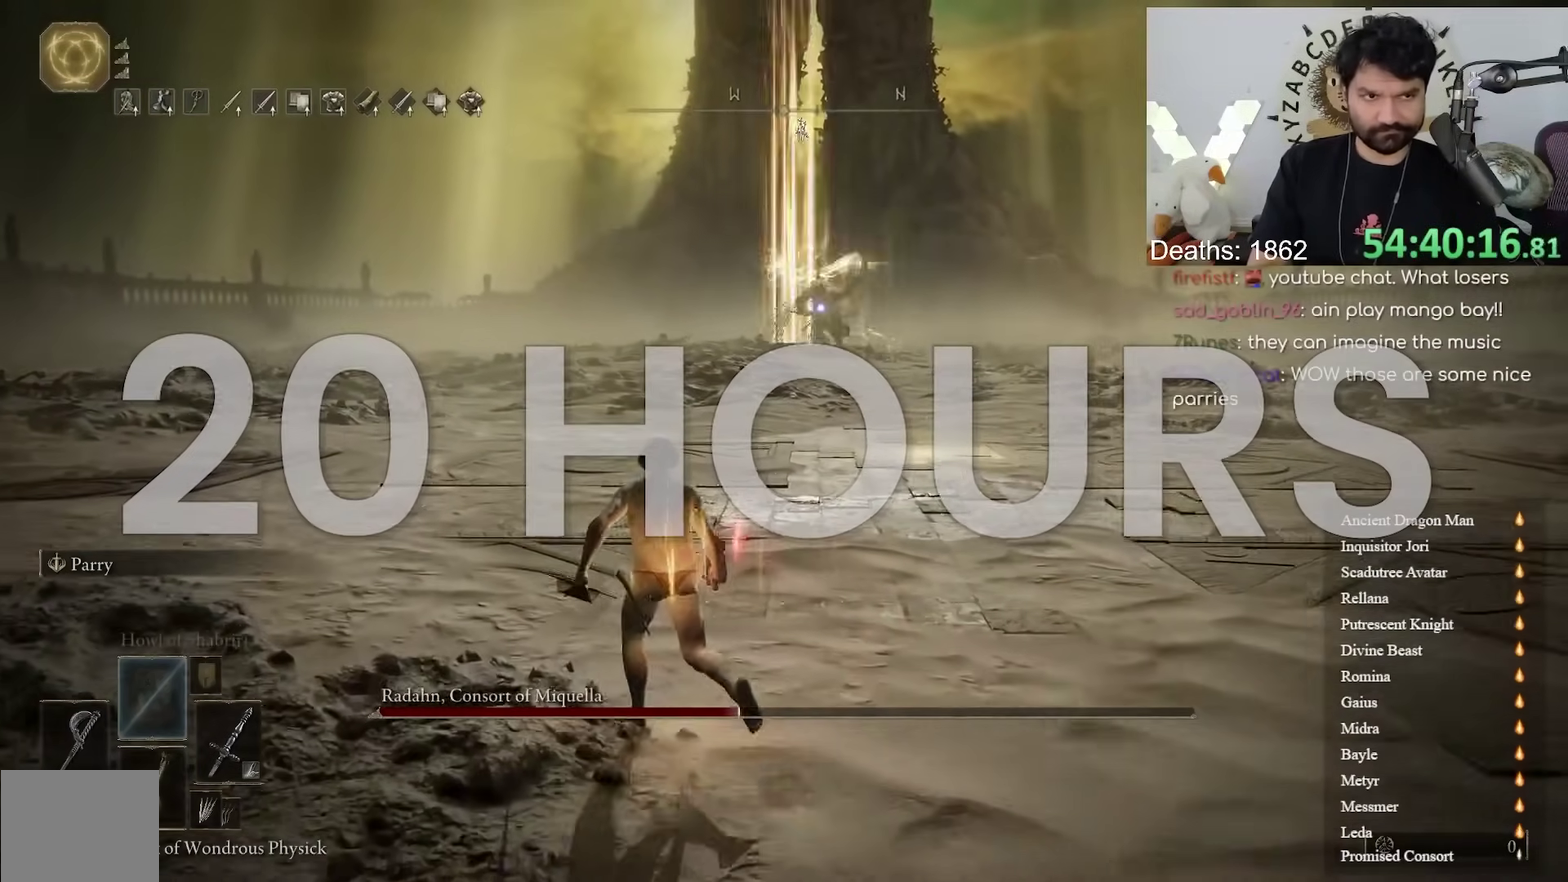
{"buttons": ["B"], "left_stick": "up-left", "right_stick": "center"}
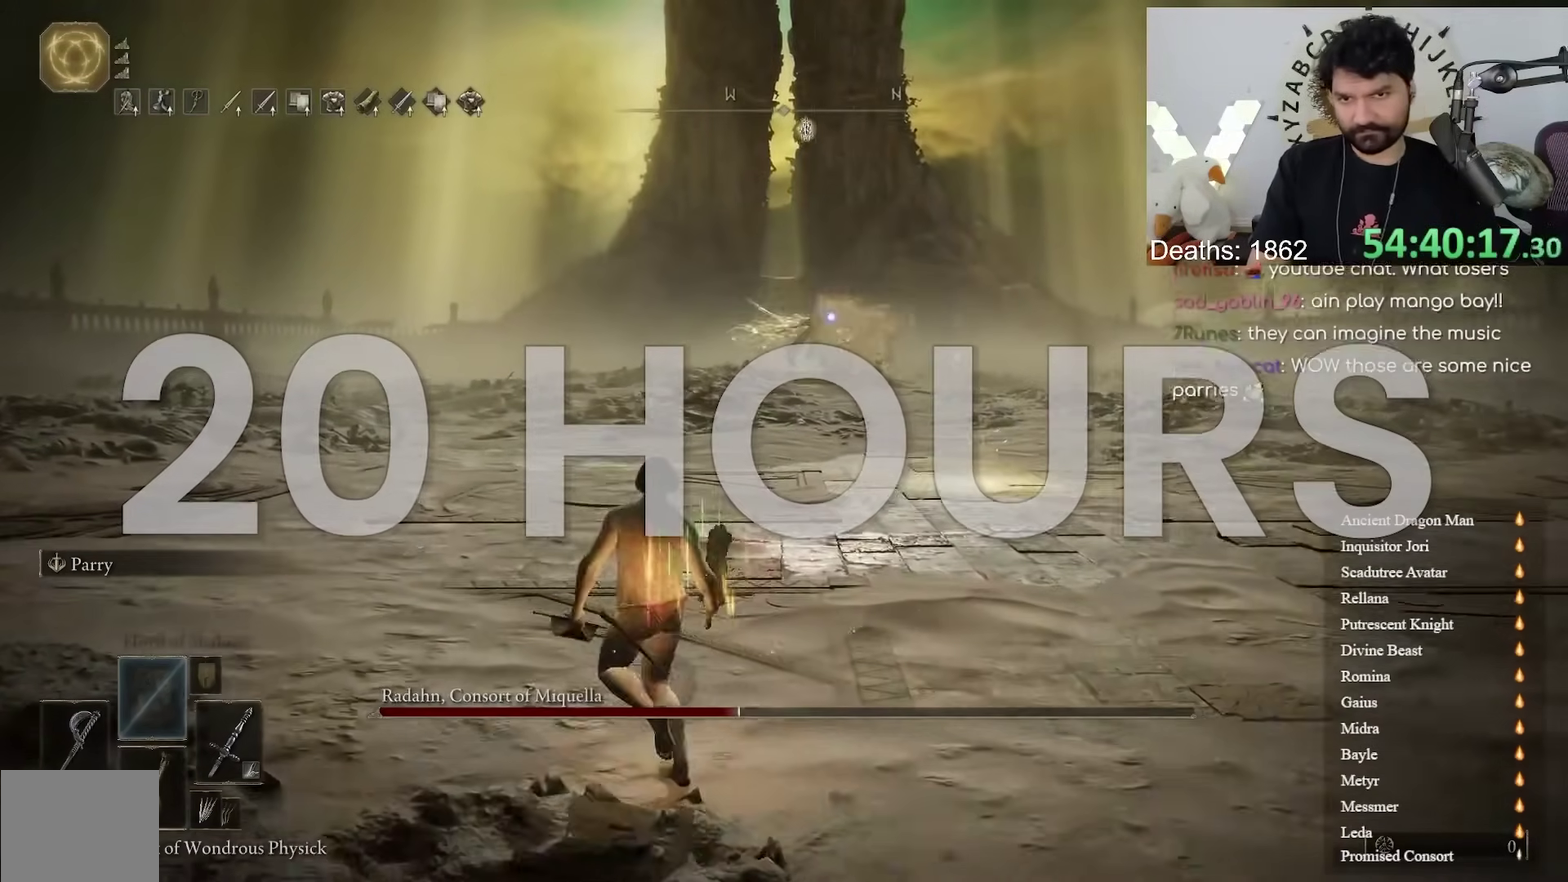
{"buttons": ["B"], "left_stick": "up-left", "right_stick": "center"}
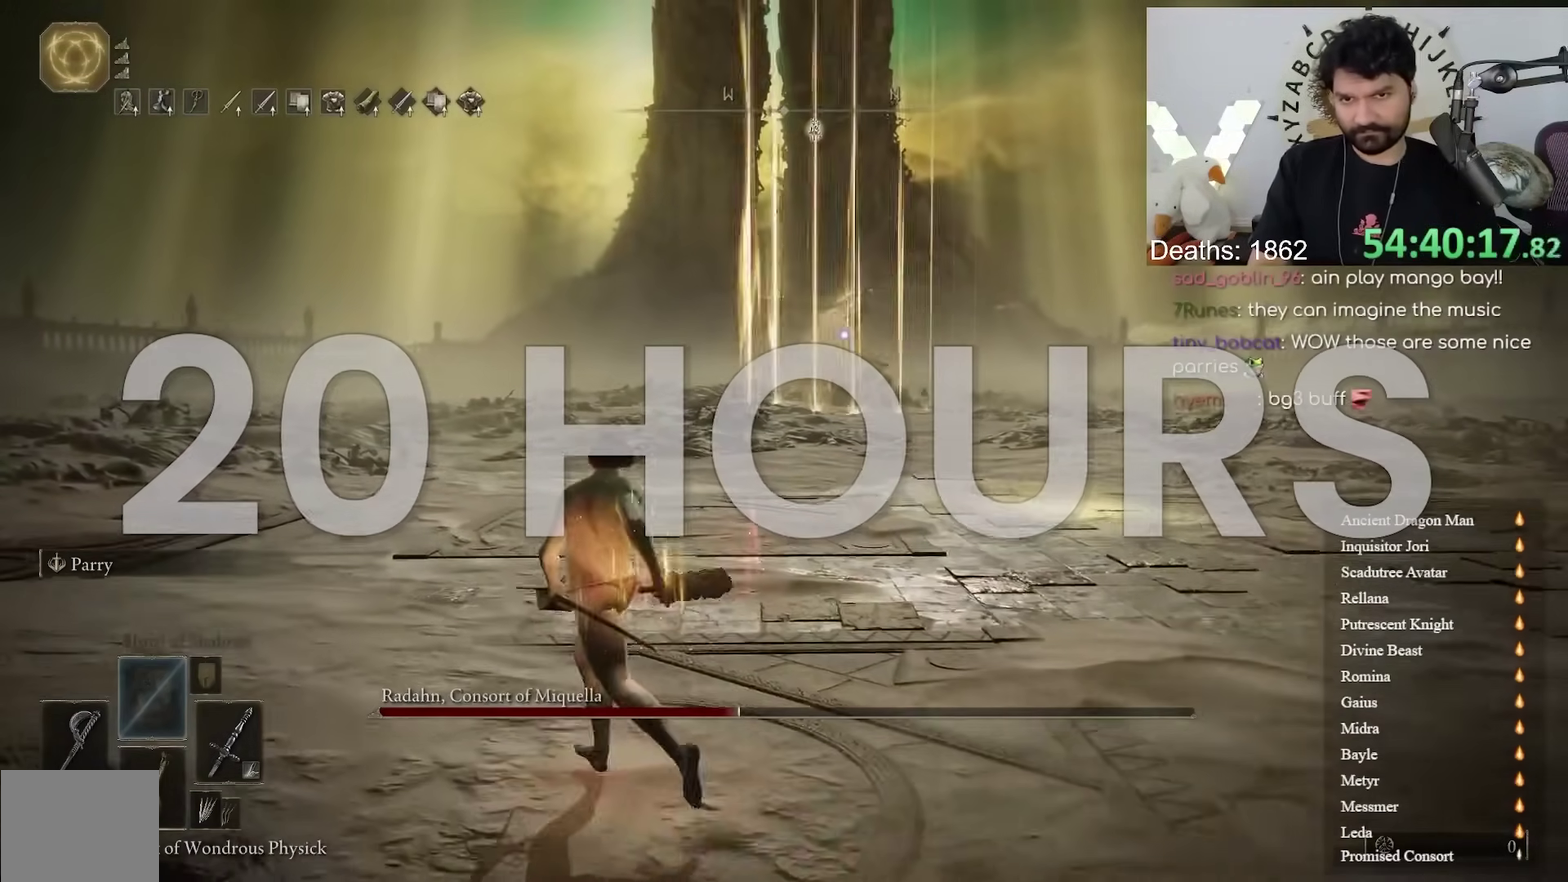
{"buttons": ["B"], "left_stick": "up-left", "right_stick": "center"}
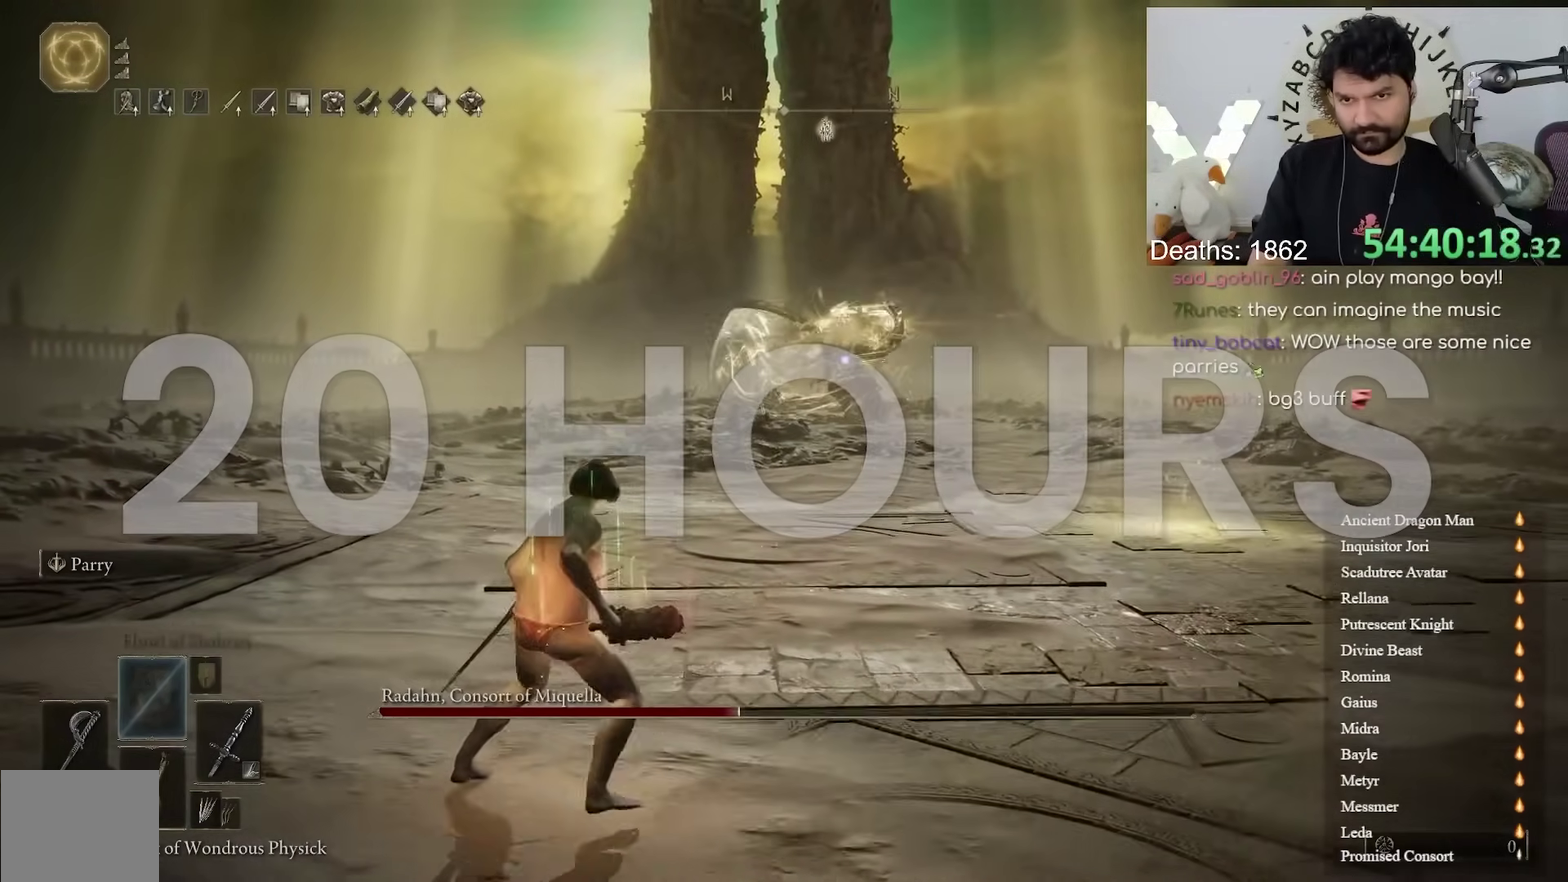
{"buttons": ["B"], "left_stick": "left", "right_stick": "center"}
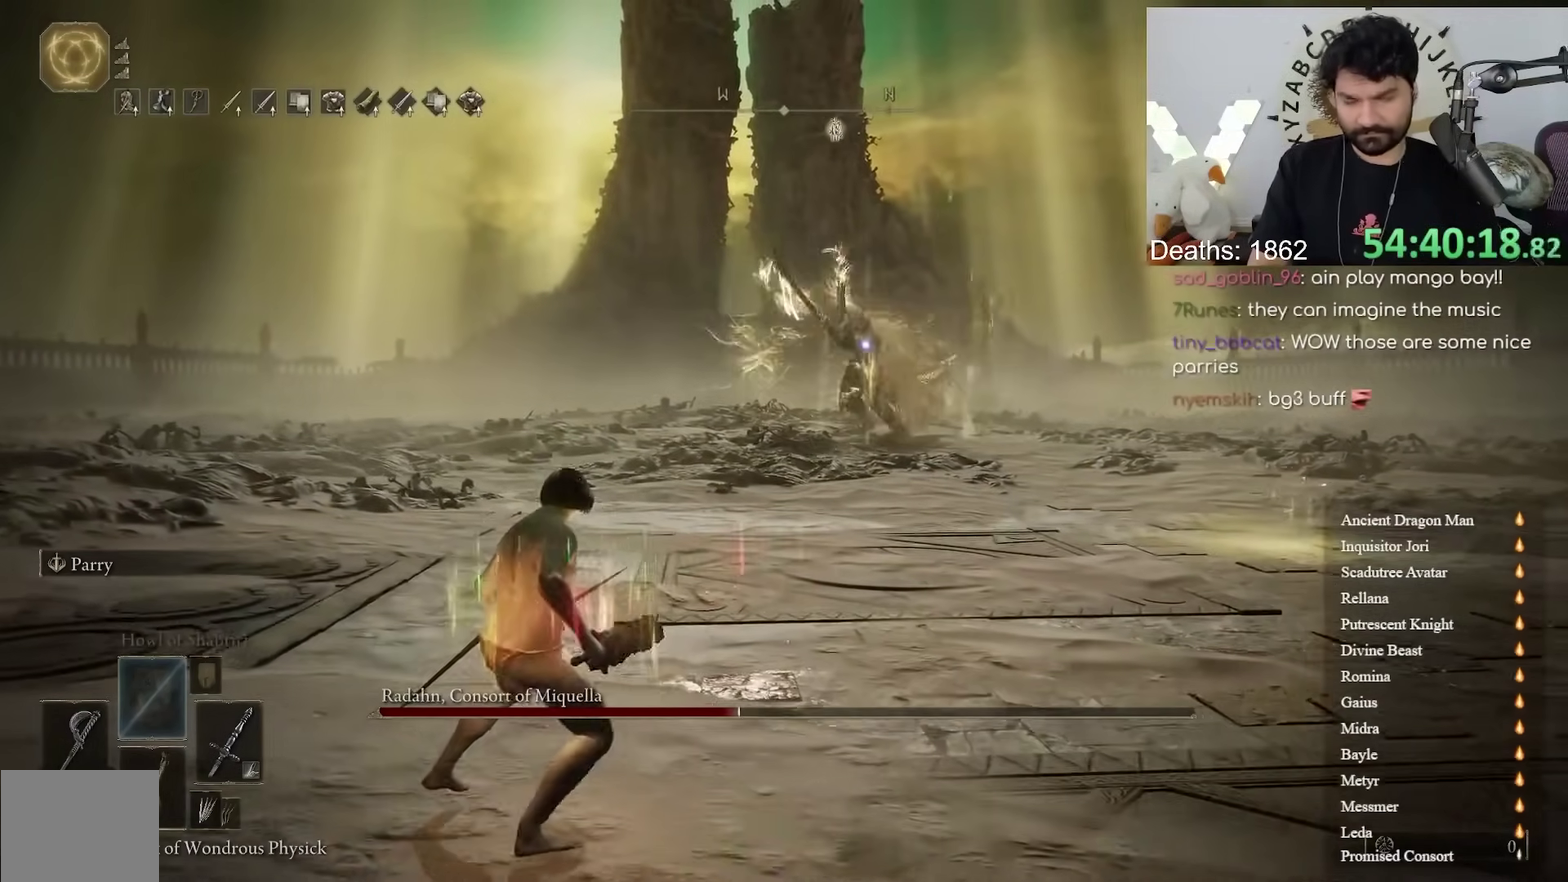
{"buttons": [], "left_stick": "up-left", "right_stick": "center"}
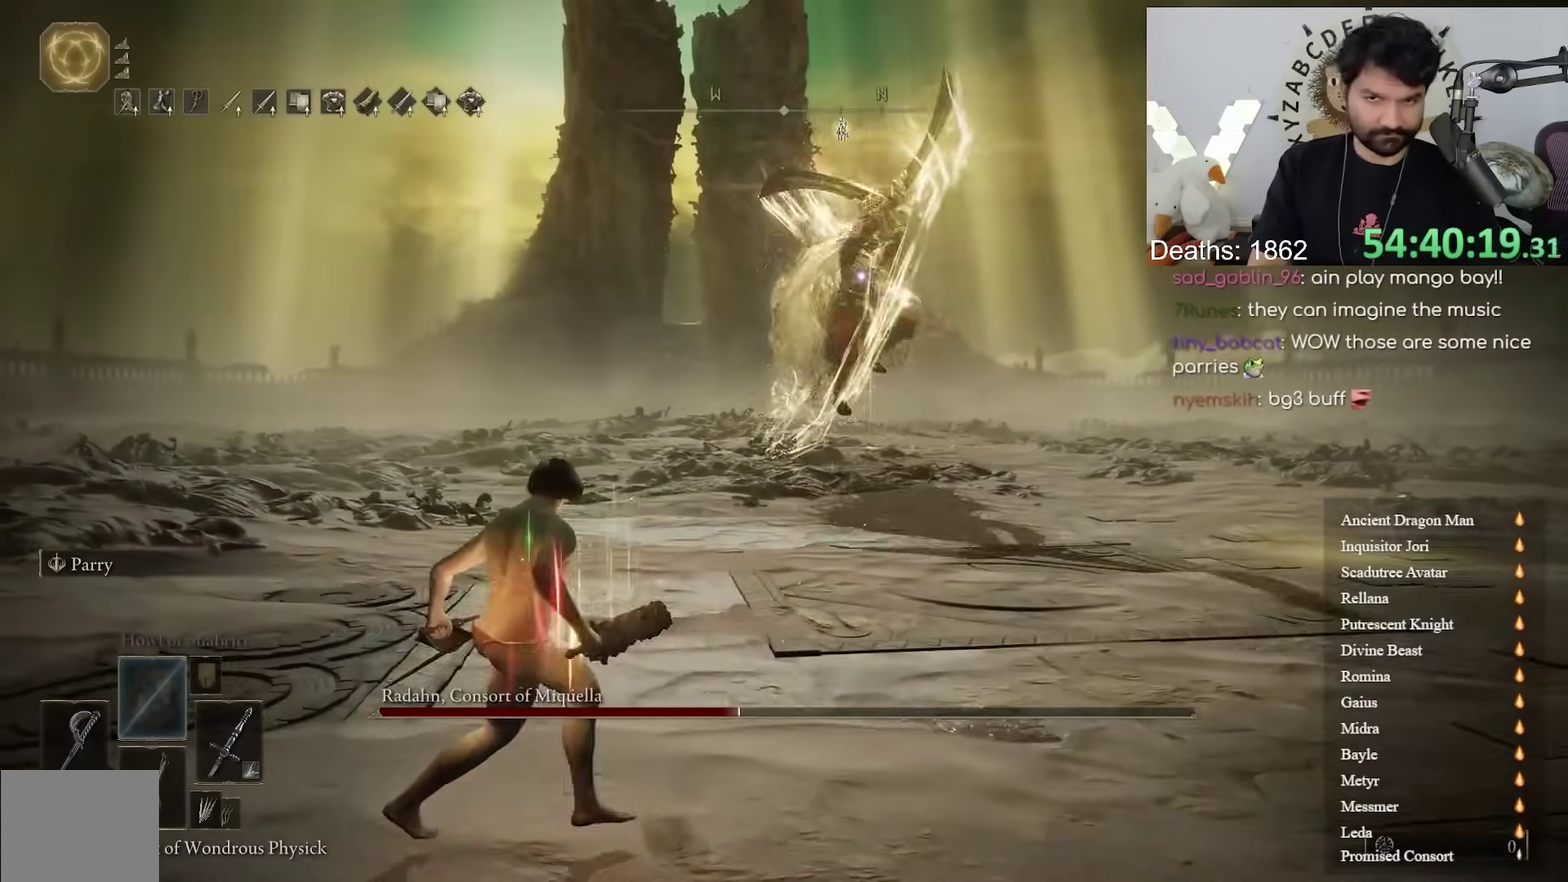
{"buttons": [], "left_stick": "up", "right_stick": "center", "events": [[467, "left_stick", "up"]]}
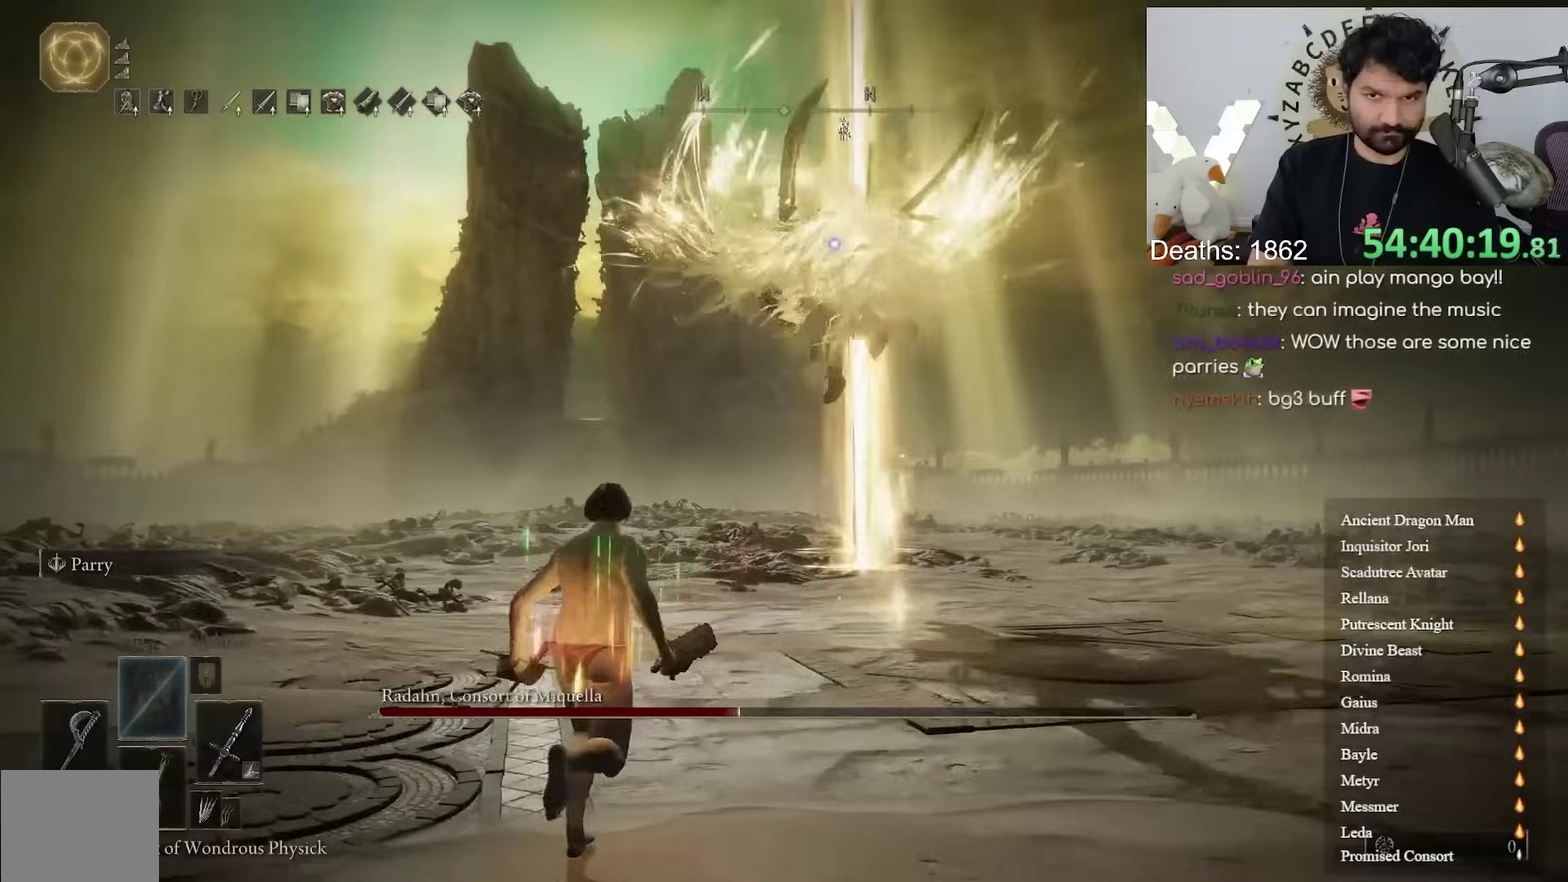
{"buttons": [], "left_stick": "center", "right_stick": "center", "events": [[133, "B", "down"], [283, "B", "up"], [433, "left_stick", "center"]]}
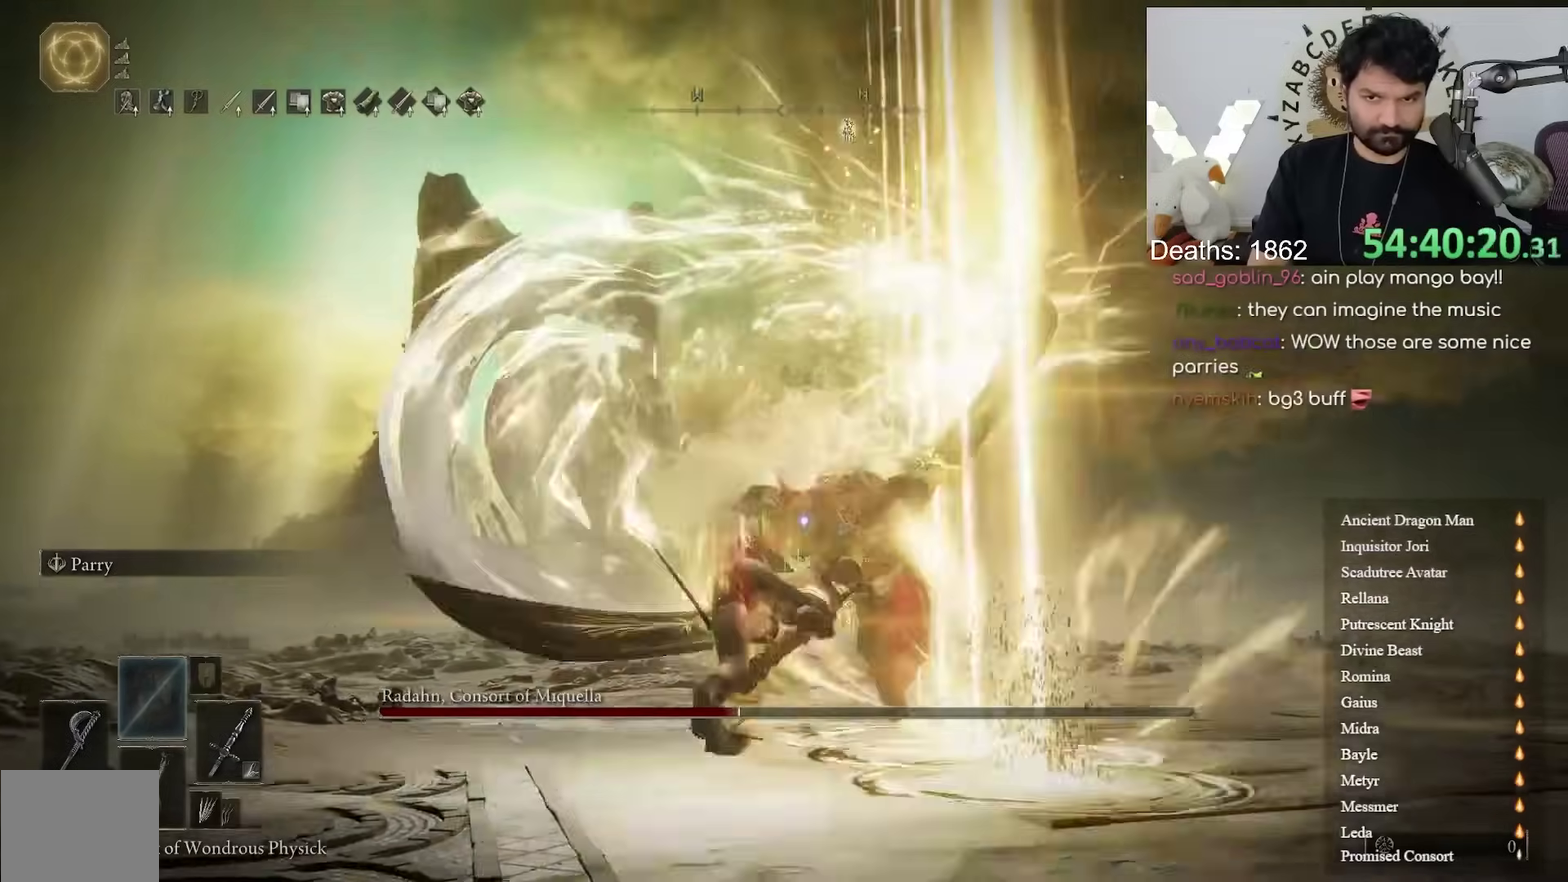
{"buttons": ["L2"], "left_stick": "down-right", "right_stick": "center"}
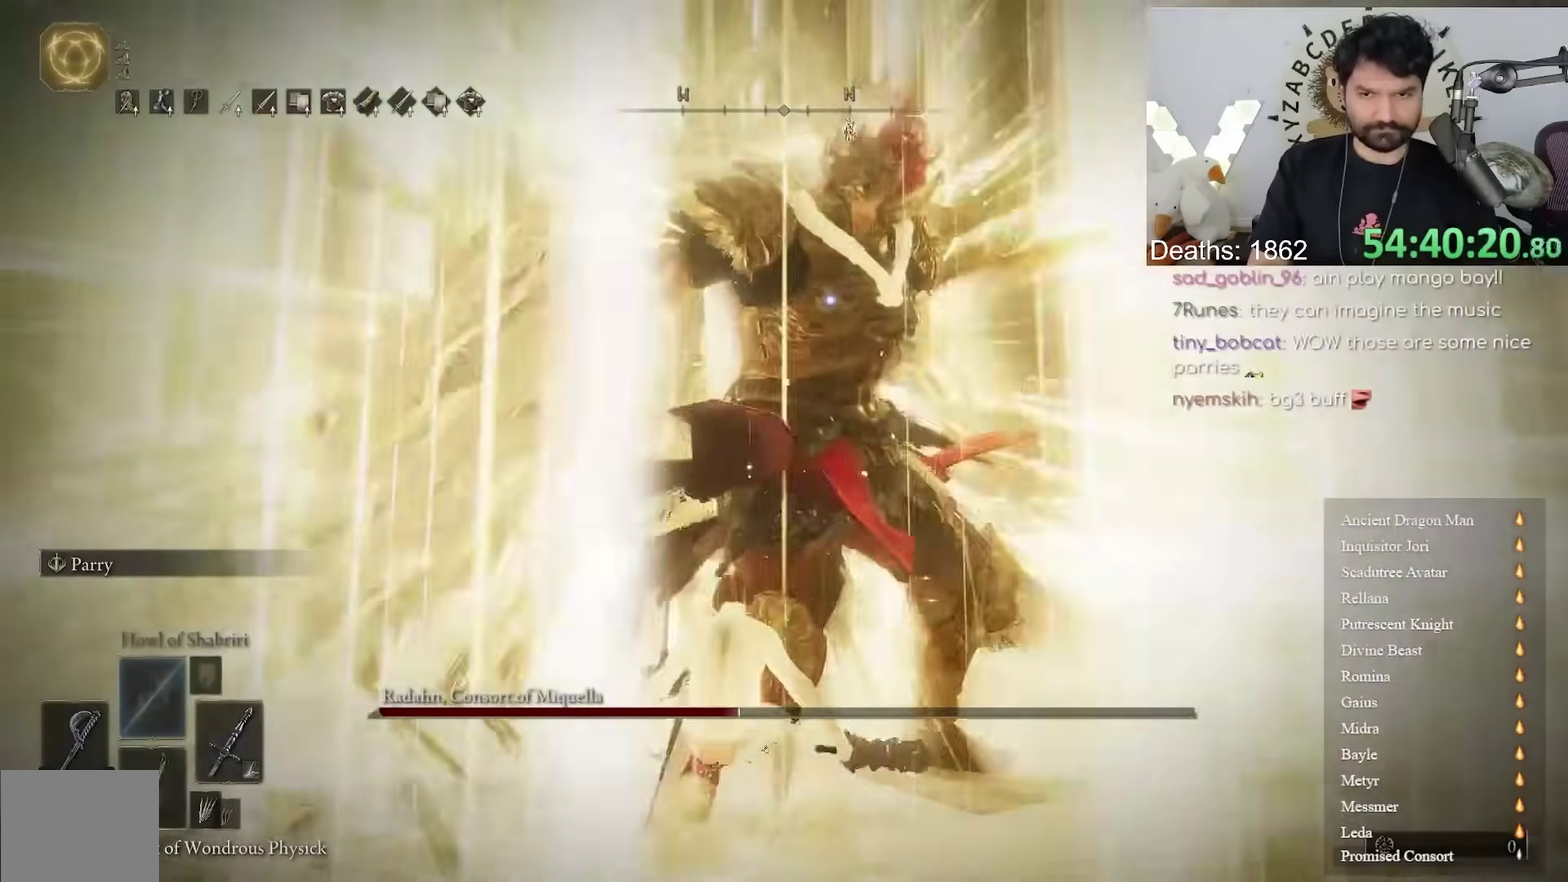
{"buttons": ["L2", "R1"], "left_stick": "center", "right_stick": "center"}
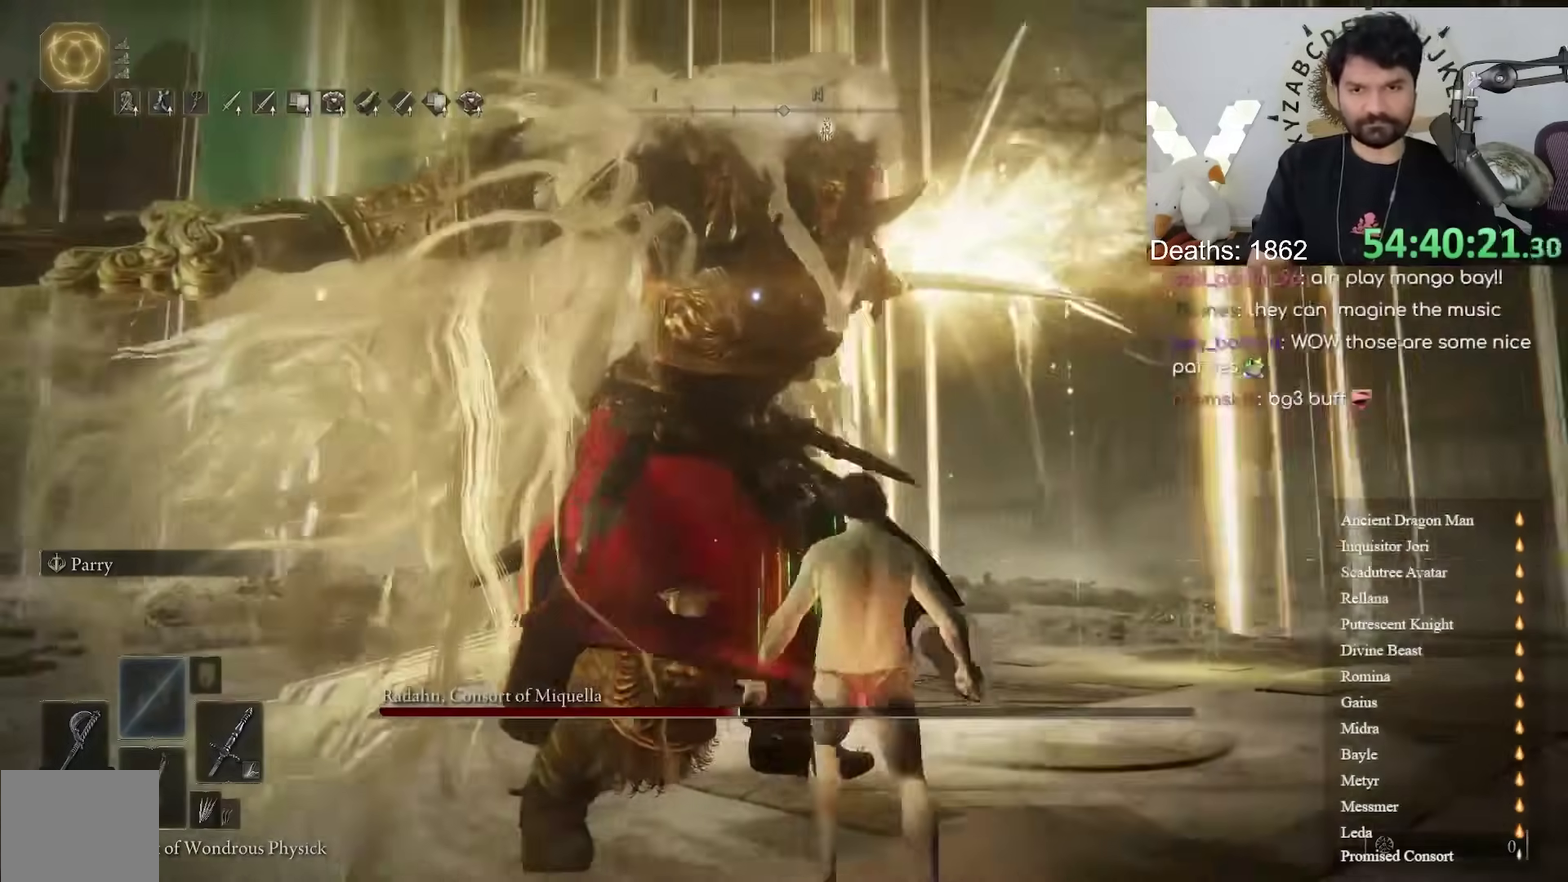
{"buttons": [], "left_stick": "down-left", "right_stick": "center"}
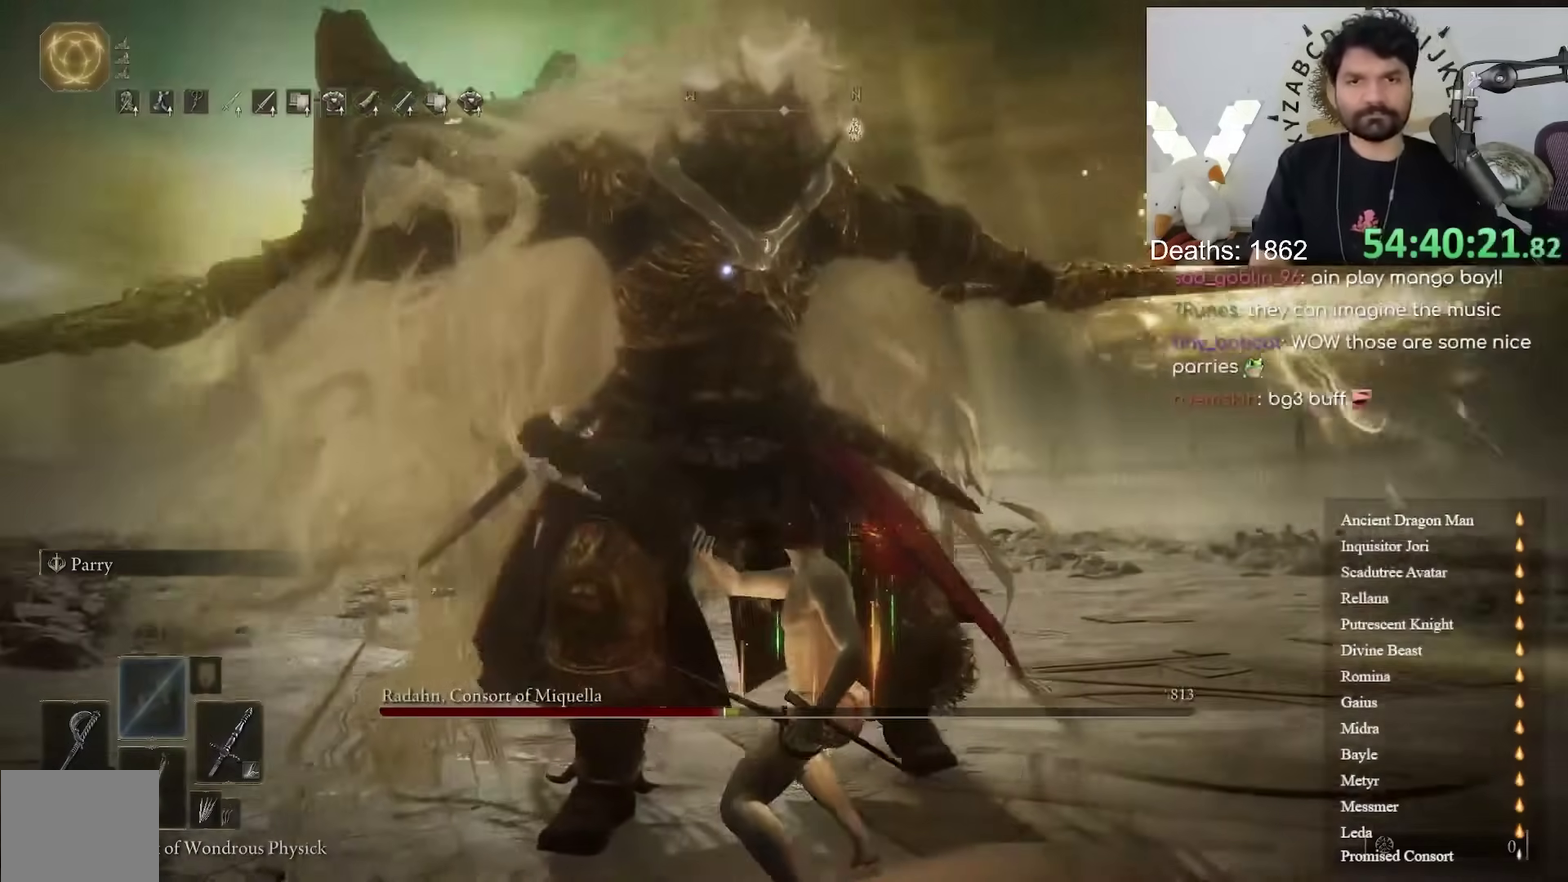
{"buttons": [], "left_stick": "center", "right_stick": "center", "events": [[383, "left_stick", "center"]]}
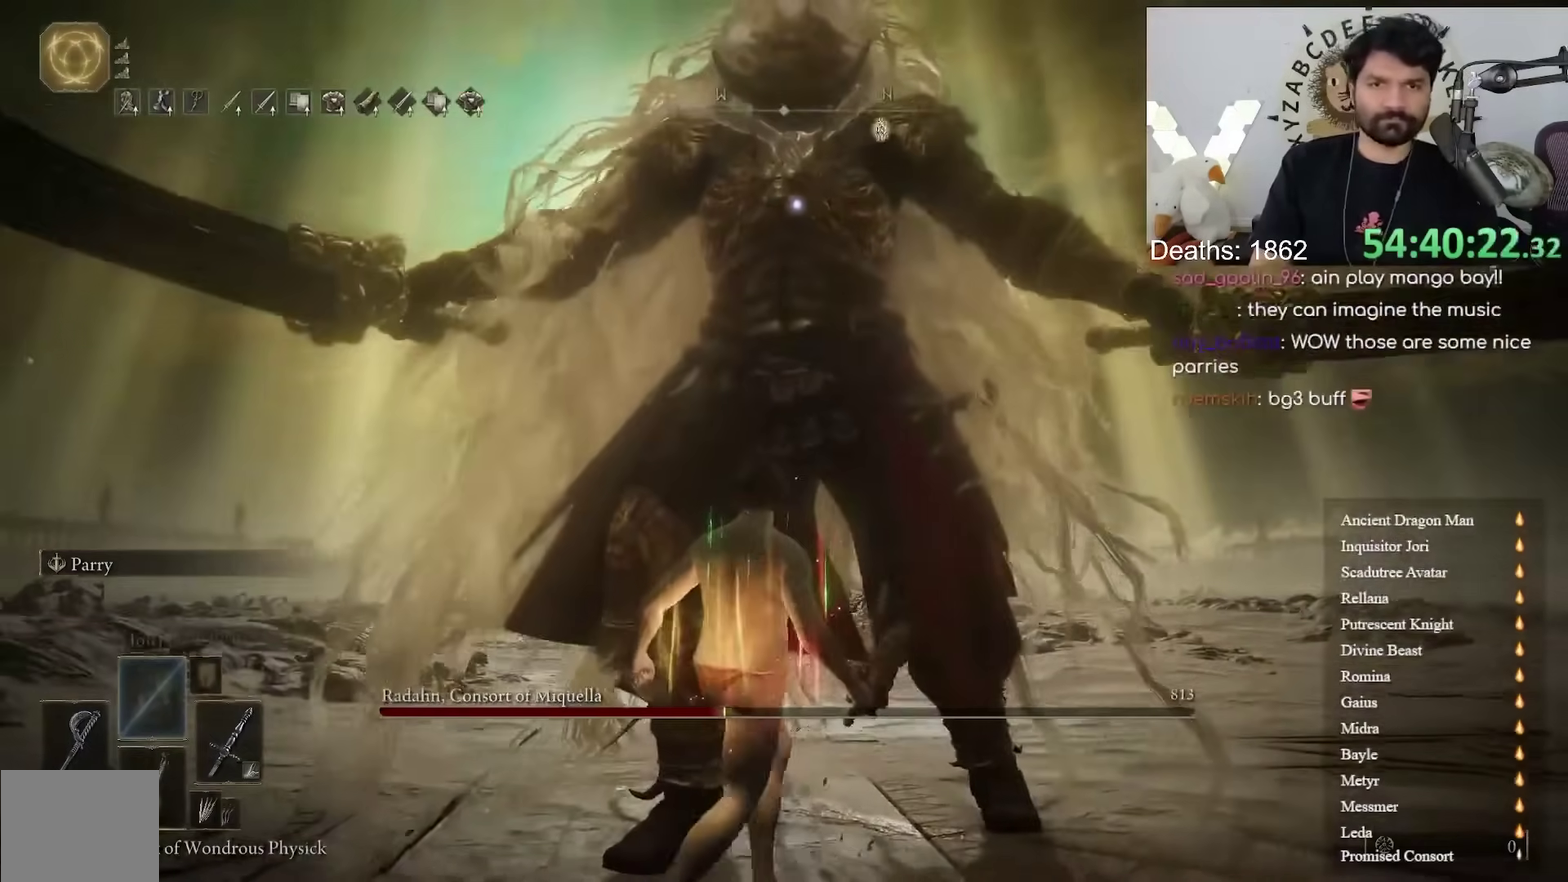
{"buttons": [], "left_stick": "center", "right_stick": "center"}
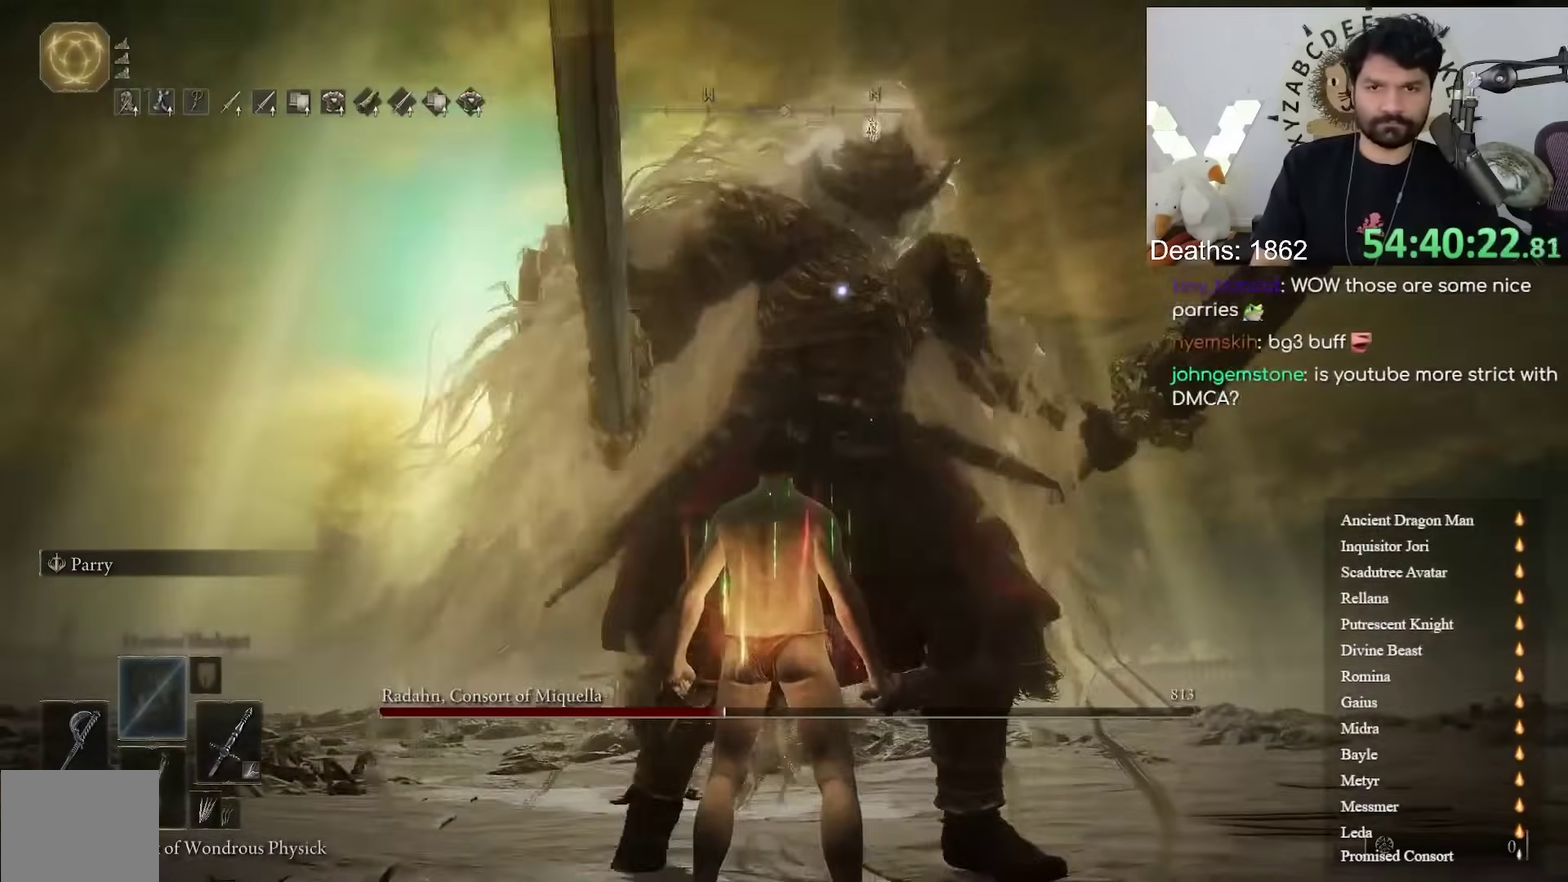
{"buttons": [], "left_stick": "up", "right_stick": "center", "events": [[50, "left_stick", "up-right"], [100, "left_stick", "up"]]}
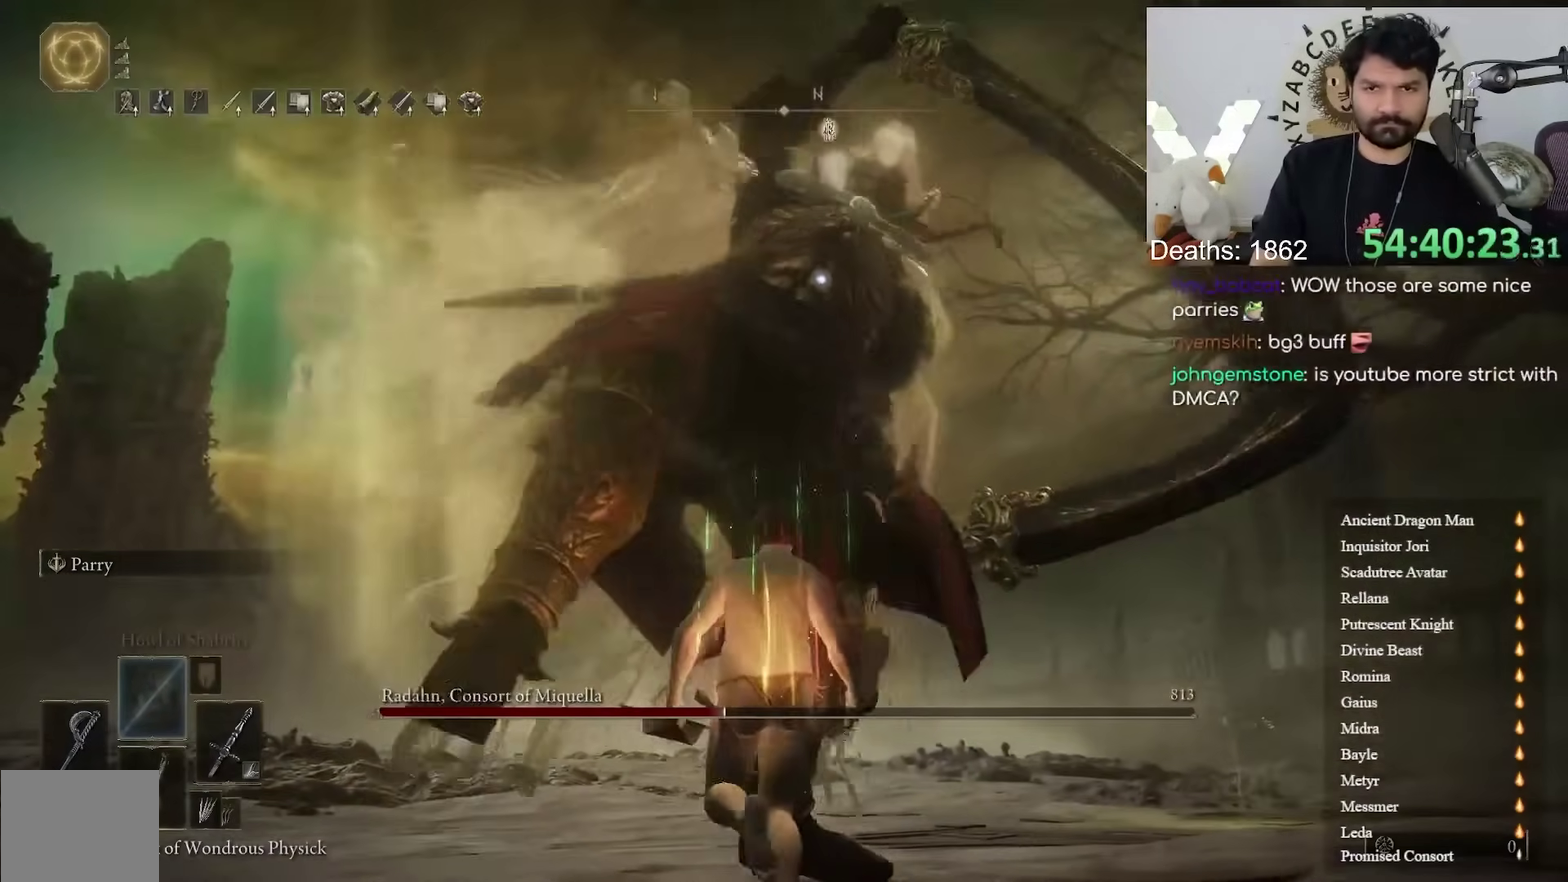
{"buttons": [], "left_stick": "center", "right_stick": "center", "events": [[417, "left_stick", "center"]]}
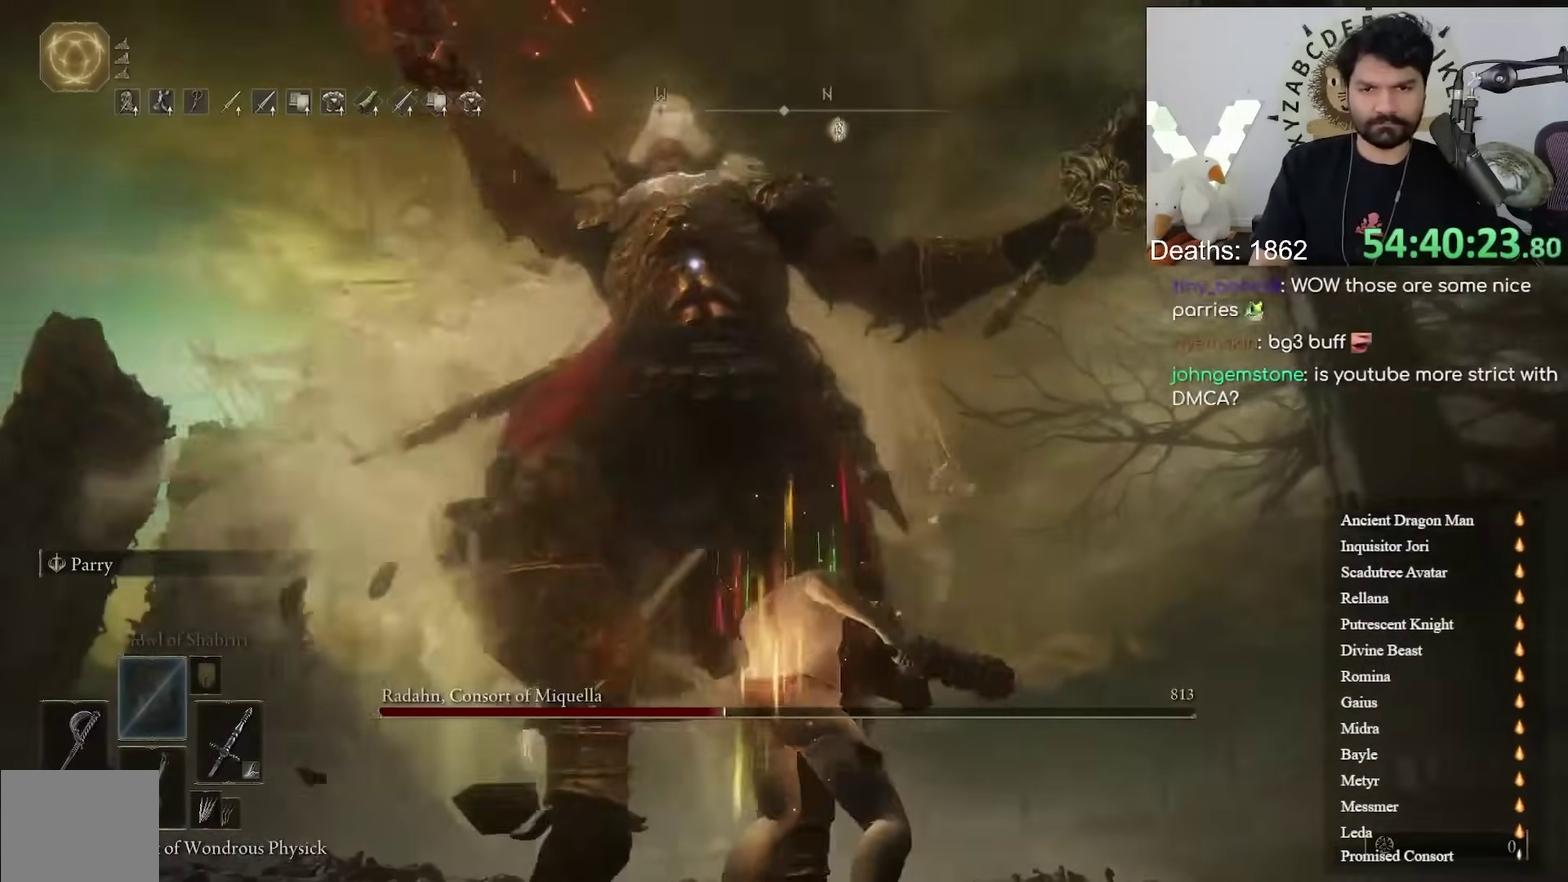
{"buttons": [], "left_stick": "center", "right_stick": "center"}
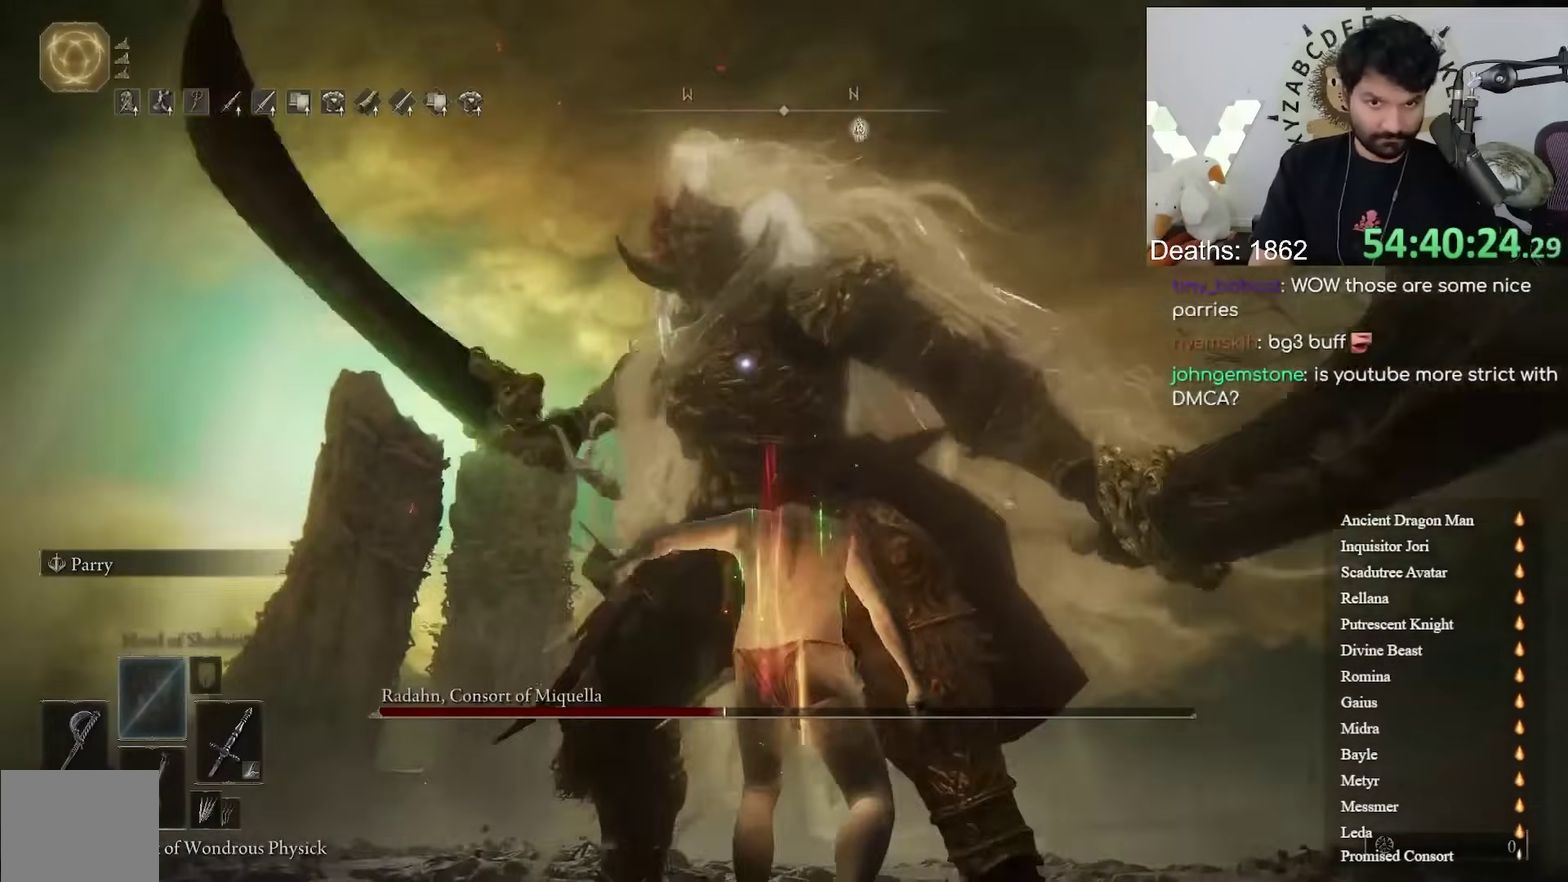
{"buttons": [], "left_stick": "center", "right_stick": "center"}
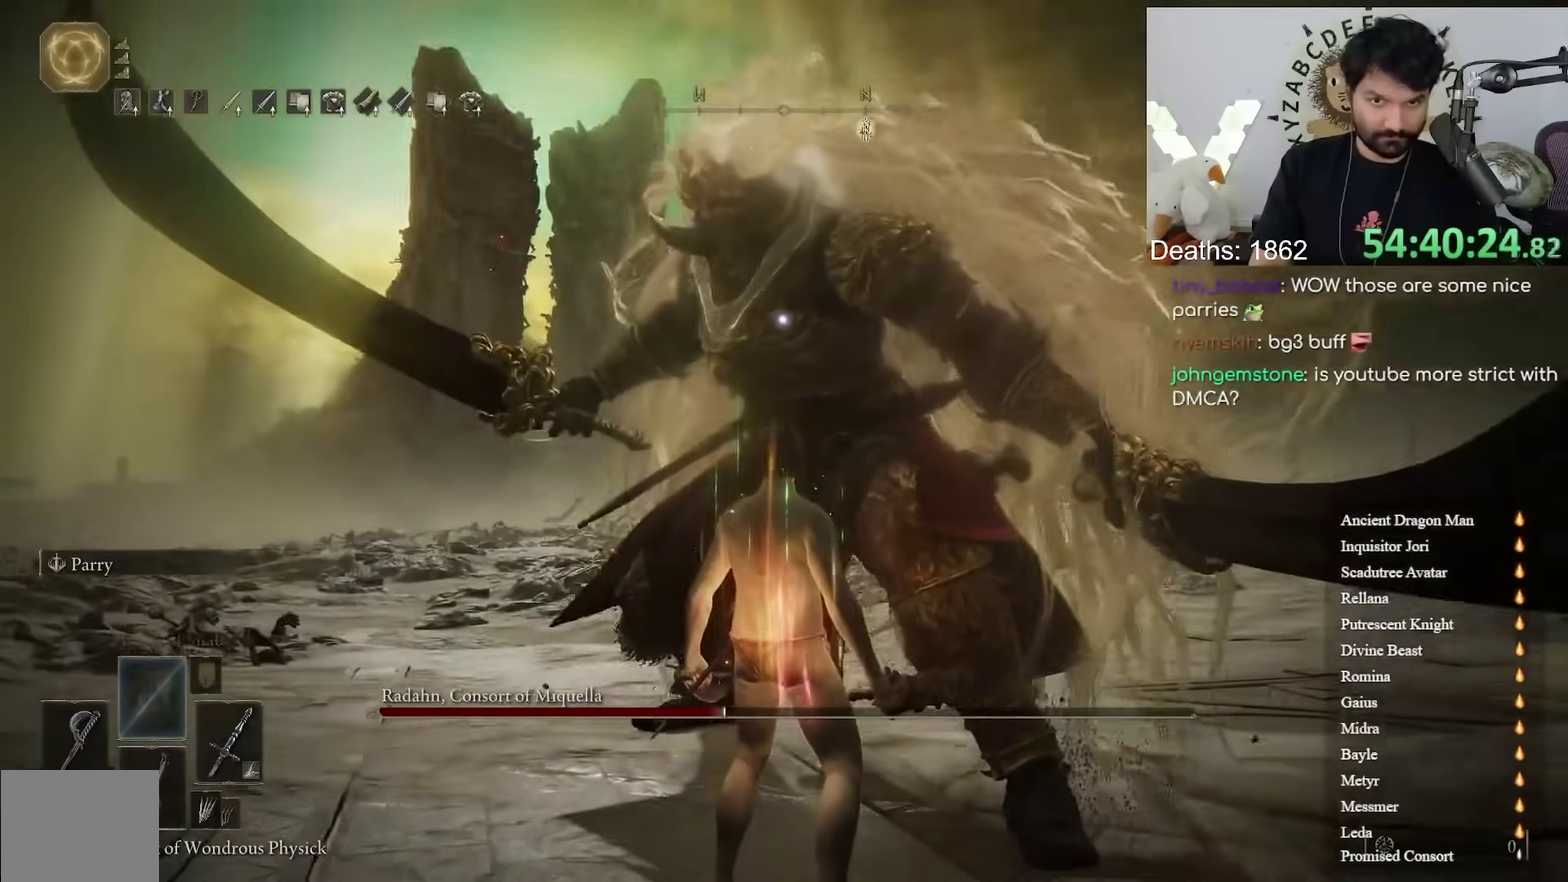
{"buttons": [], "left_stick": "up", "right_stick": "center", "events": [[483, "left_stick", "up"]]}
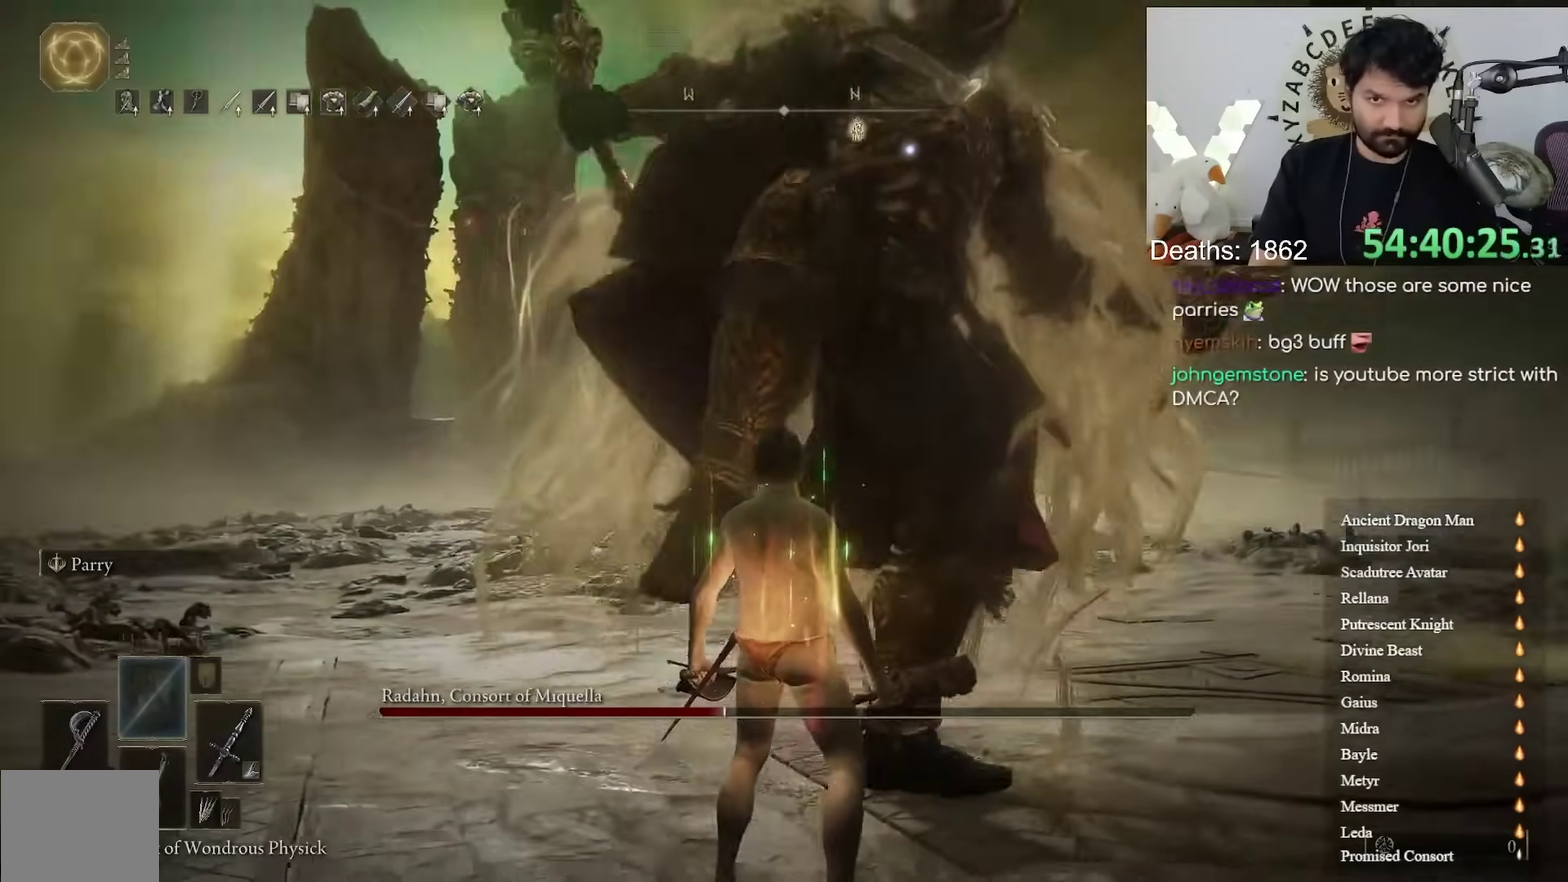
{"buttons": [], "left_stick": "center", "right_stick": "center", "events": [[133, "A", "down"], [150, "left_stick", "center"], [217, "A", "up"]]}